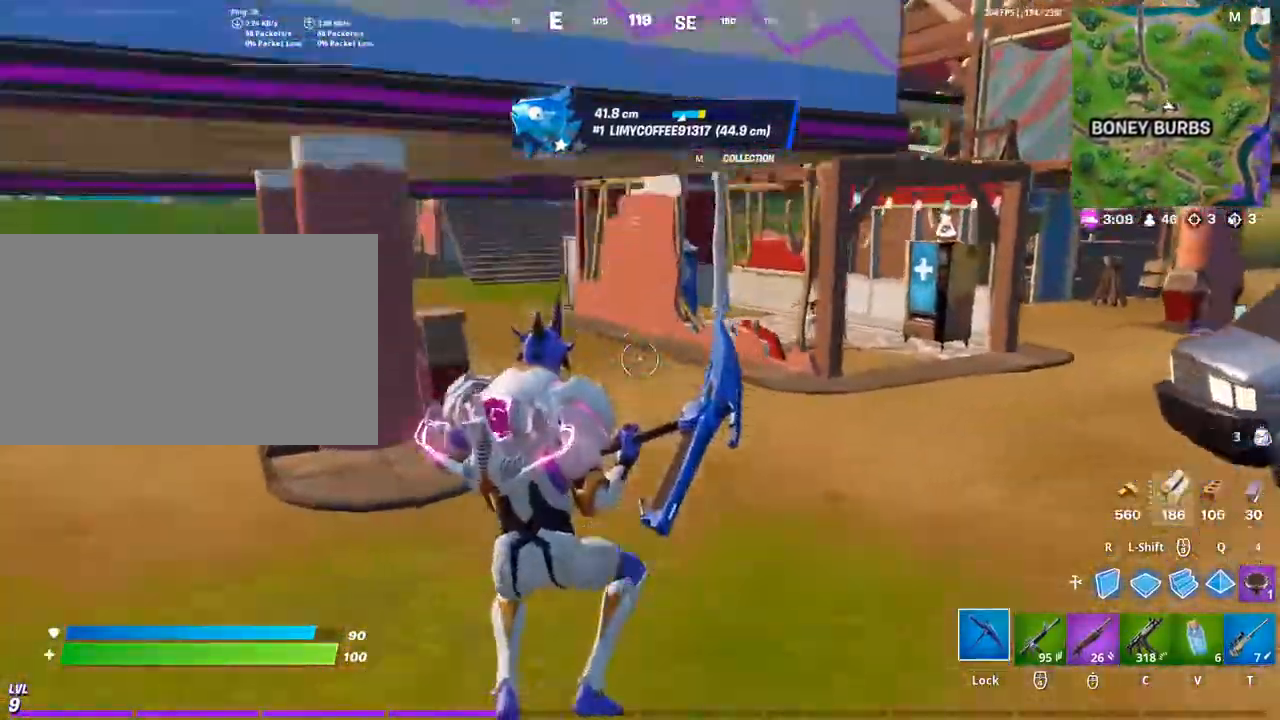
Gameplay with keyboard and mouse; each line is a JSON object with the keys and mouse buttons held at the frame after it. "events" lists presses ("down") and releases ("up") of "1", "2", "3", "4", "5", "a", "alt", "c", "caps_lock", "ctrl", "d", "e", "f", "g", "q", "r", "s", "shift", "space", "t", "tab", "v", "w", "x", "z", "mouse_left", "mouse_wheel" and "mouse_right" between this image and that frame as [ms after this image, input, new state], when the widget could be followed in between. "mouse_left", "mouse_wheel", "mouse_right" = the "left", "wheel", "right" buttons of the "mouse" list. No other keys are recorded. "wheel" means that the mouse wheel is clicked or scrolled. "mouse_move" is the direction in which the mouse moves at that frame (one of eight, or "still"), when it could be read.
{"keys": ["w"], "mouse": [], "mouse_move": "still", "events": []}
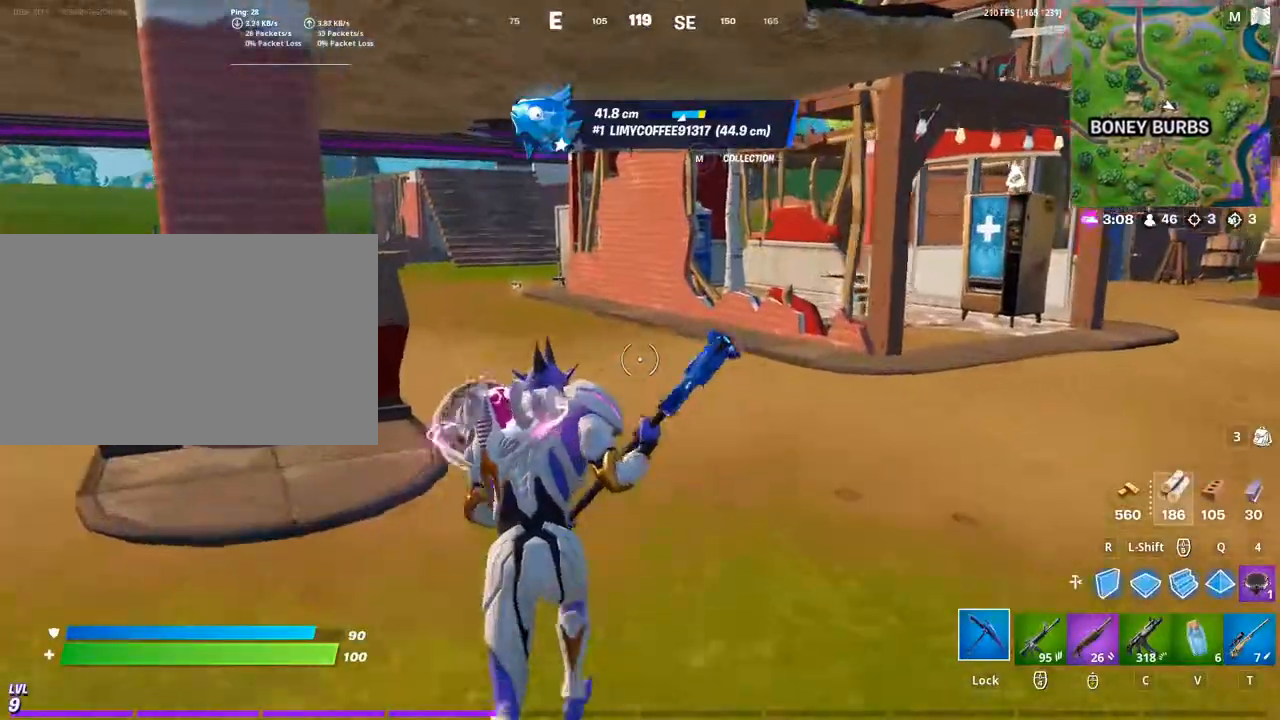
{"keys": ["w"], "mouse": [], "mouse_move": "still", "events": [[267, "space", "down"], [433, "space", "up"]]}
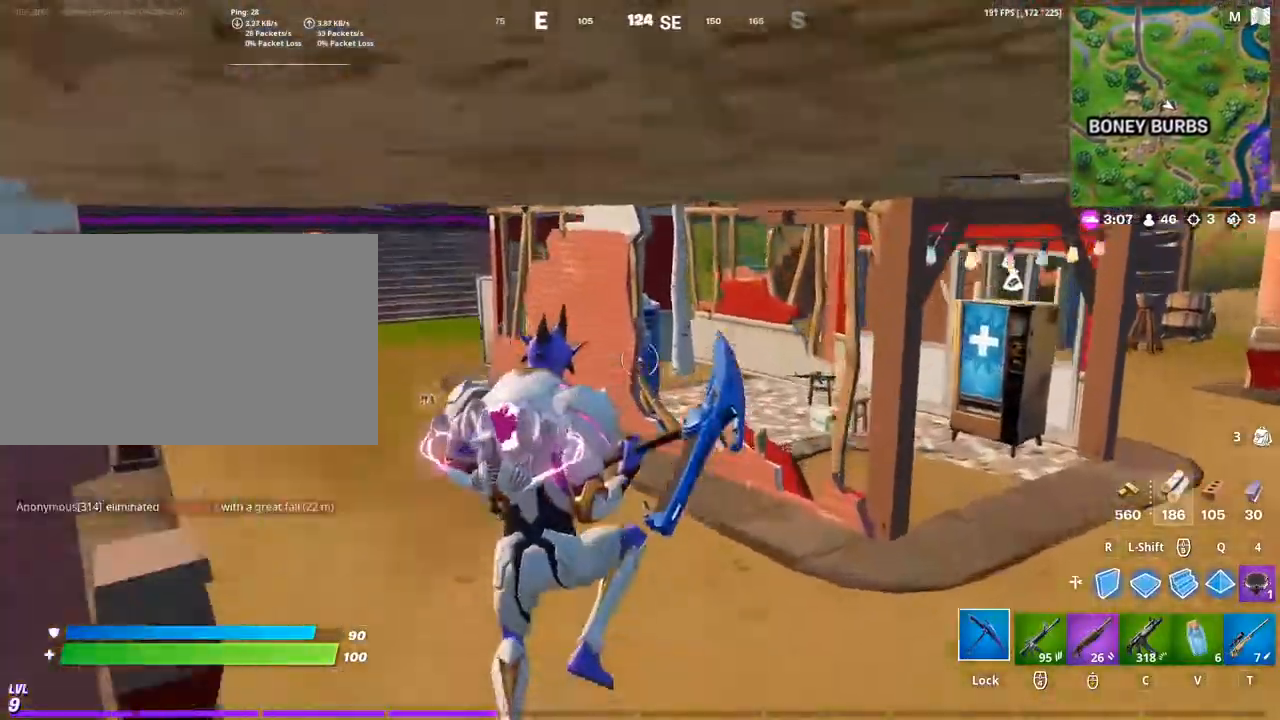
{"keys": ["w"], "mouse": [], "mouse_move": "still", "events": []}
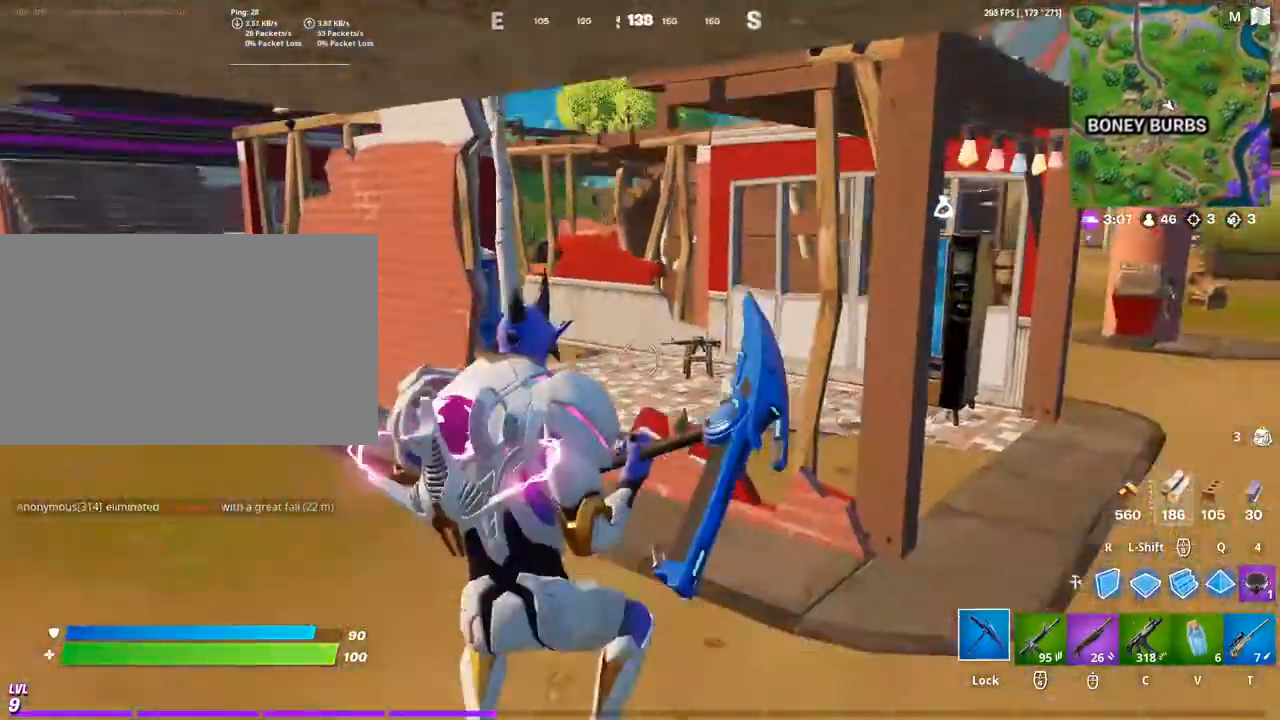
{"keys": ["space", "w"], "mouse": [], "mouse_move": "still", "events": [[367, "mouse_wheel", "down"], [433, "space", "down"], [467, "mouse_wheel", "up"]]}
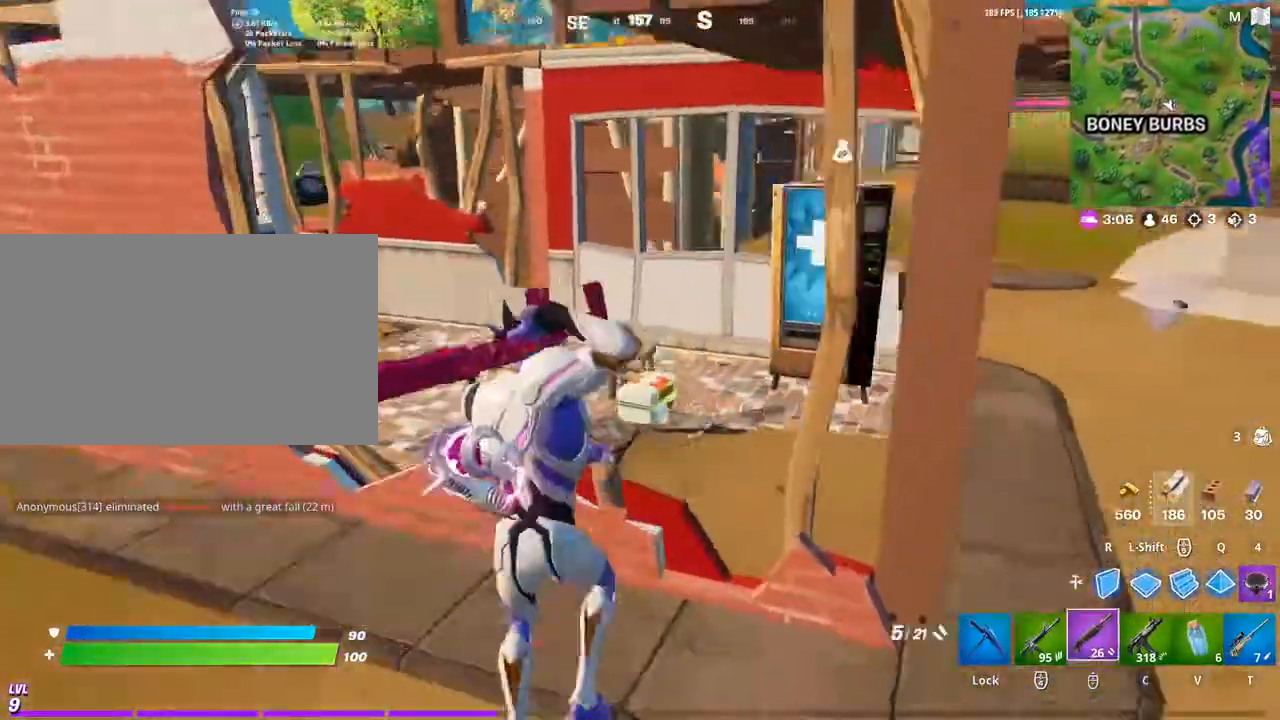
{"keys": ["d", "w"], "mouse": [], "mouse_move": "still", "events": [[67, "space", "up"], [333, "d", "down"]]}
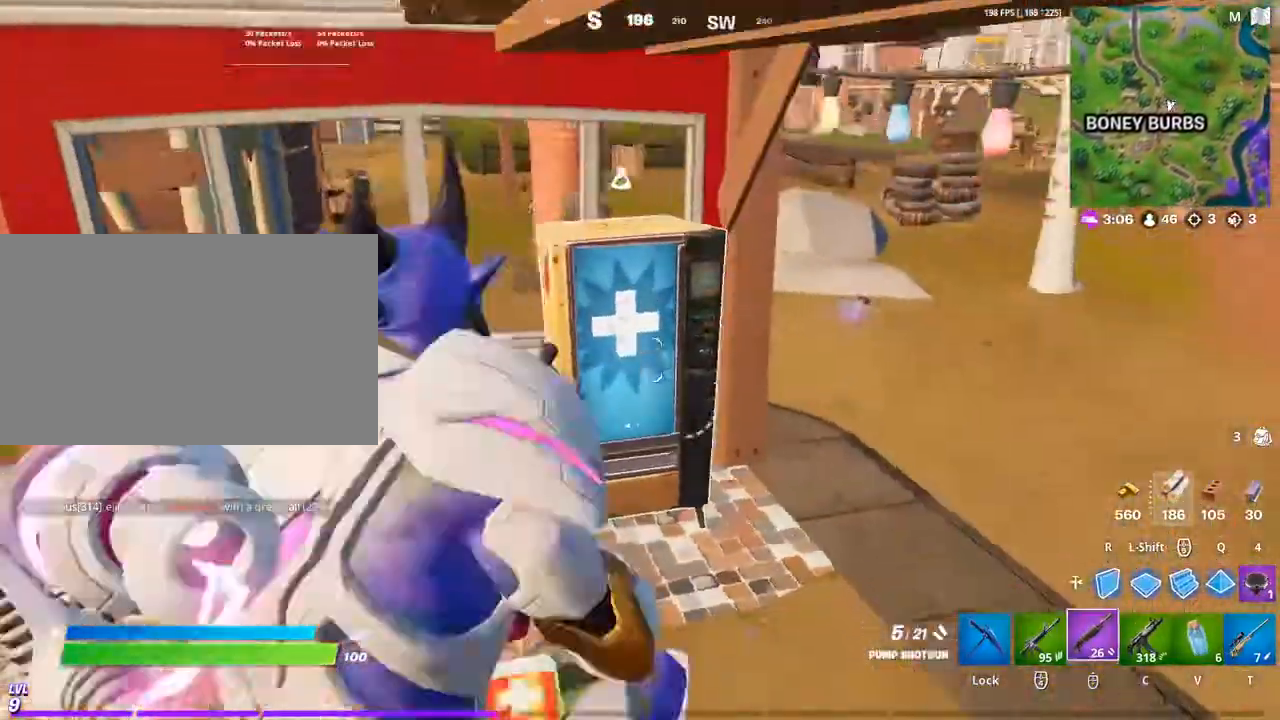
{"keys": ["w"], "mouse": [], "mouse_move": "still", "events": [[367, "d", "up"]]}
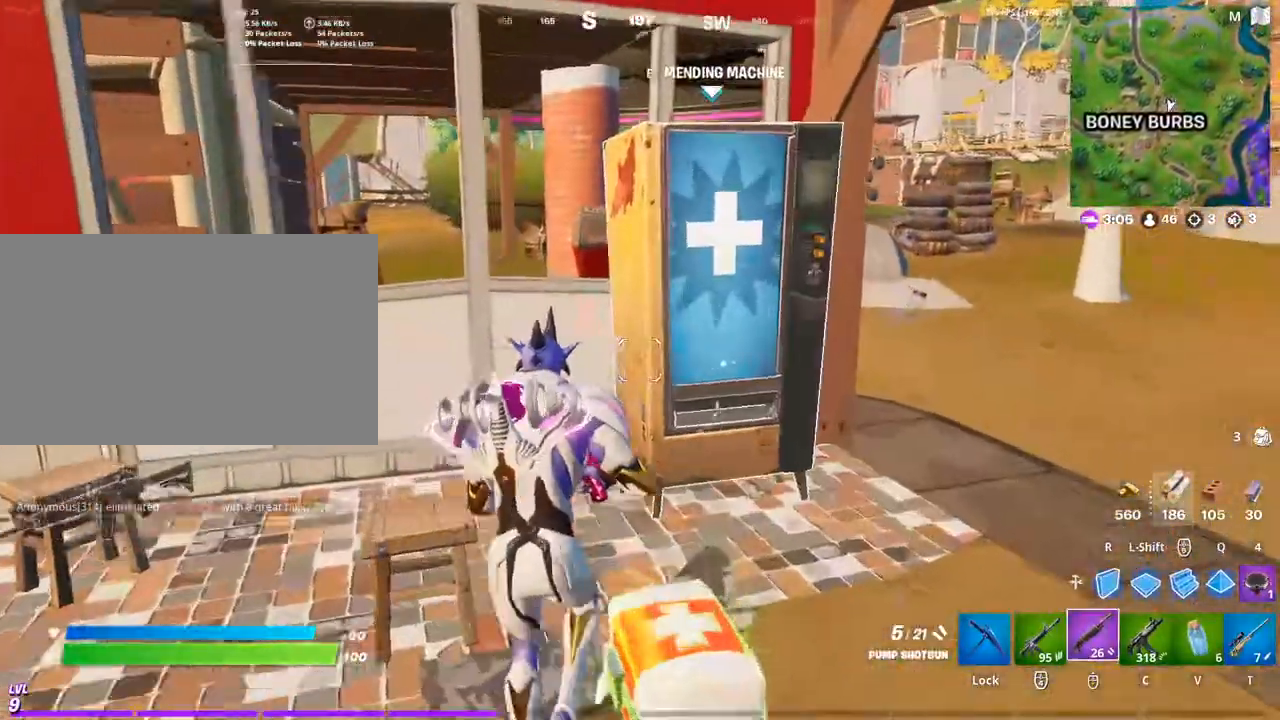
{"keys": [], "mouse": [], "mouse_move": "still", "events": [[133, "e", "down"], [233, "w", "up"], [333, "e", "up"]]}
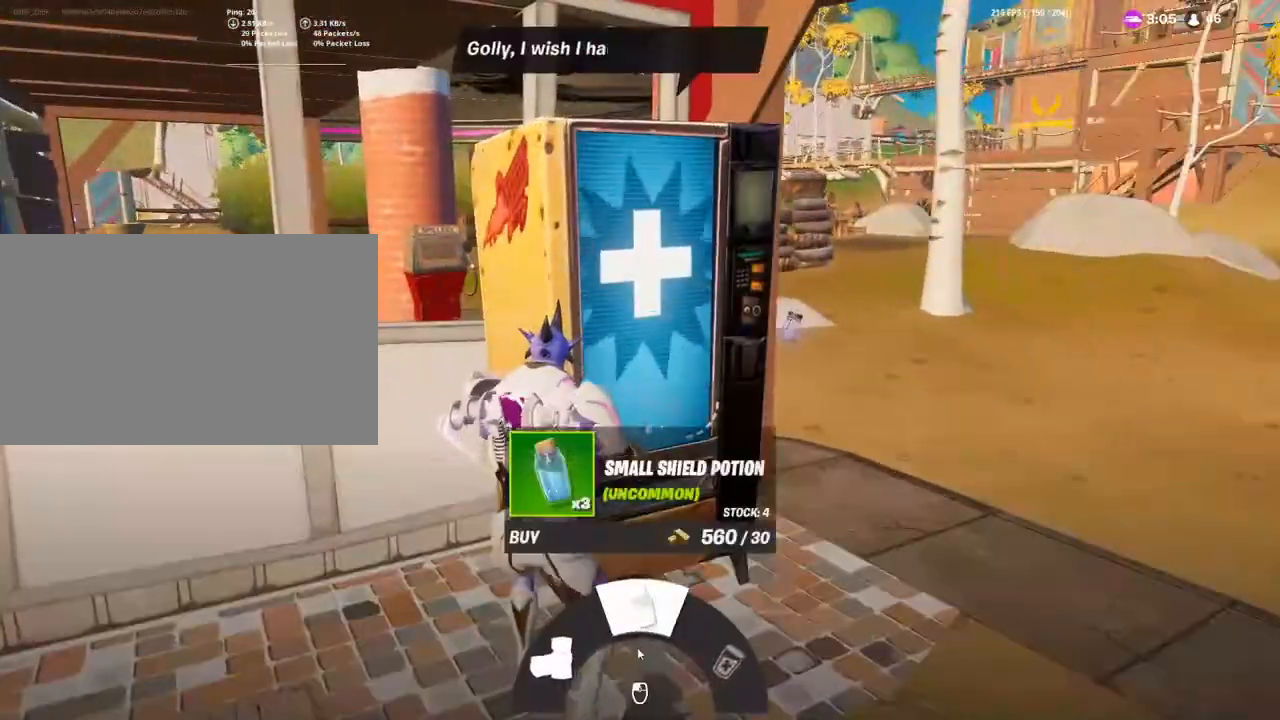
{"keys": [], "mouse": [], "mouse_move": "left", "events": []}
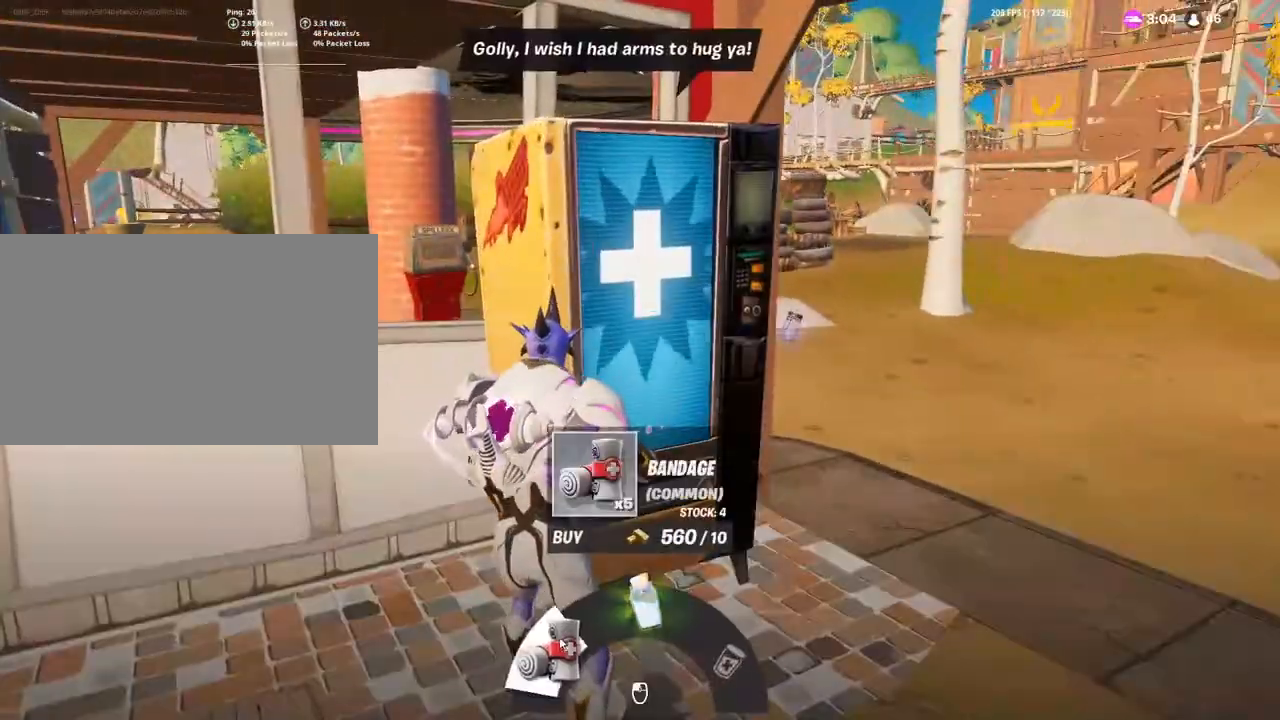
{"keys": [], "mouse": [], "mouse_move": "right", "events": []}
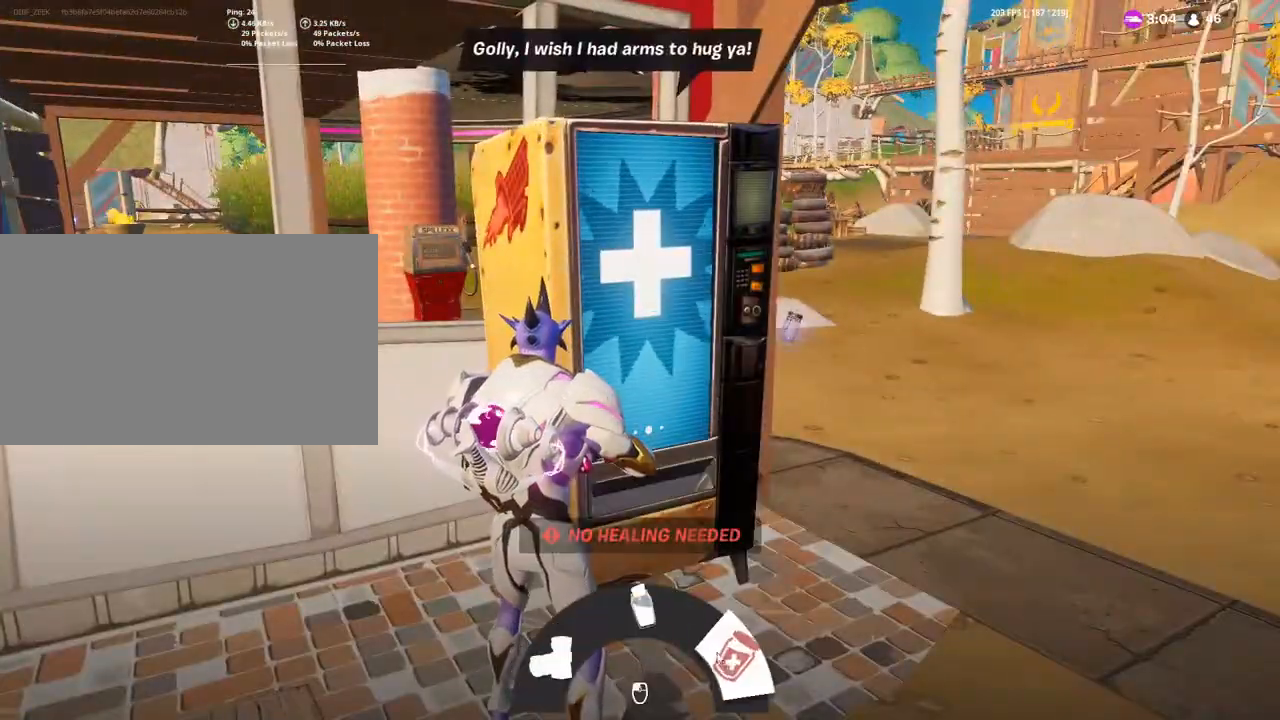
{"keys": [], "mouse": [], "mouse_move": "still", "events": [[367, "3", "down"], [500, "3", "up"]]}
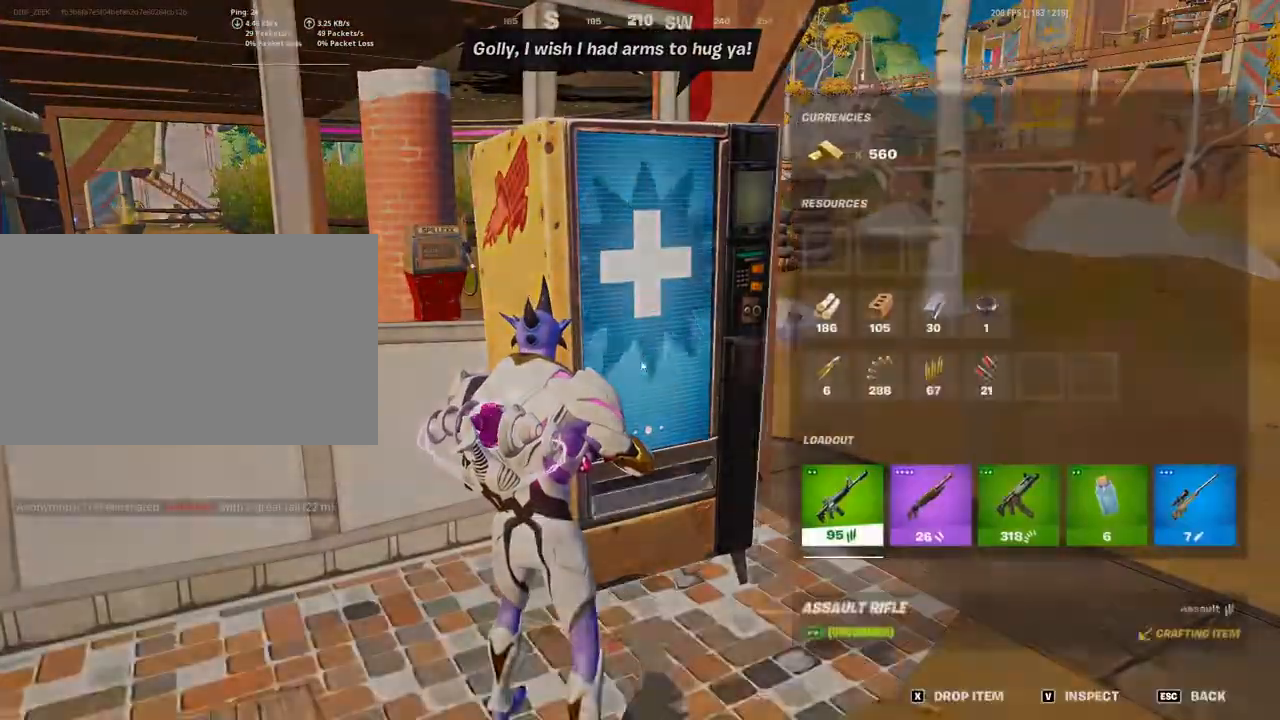
{"keys": ["3"], "mouse": [], "mouse_move": "left", "events": [[167, "w", "down"], [333, "w", "up"], [433, "3", "down"]]}
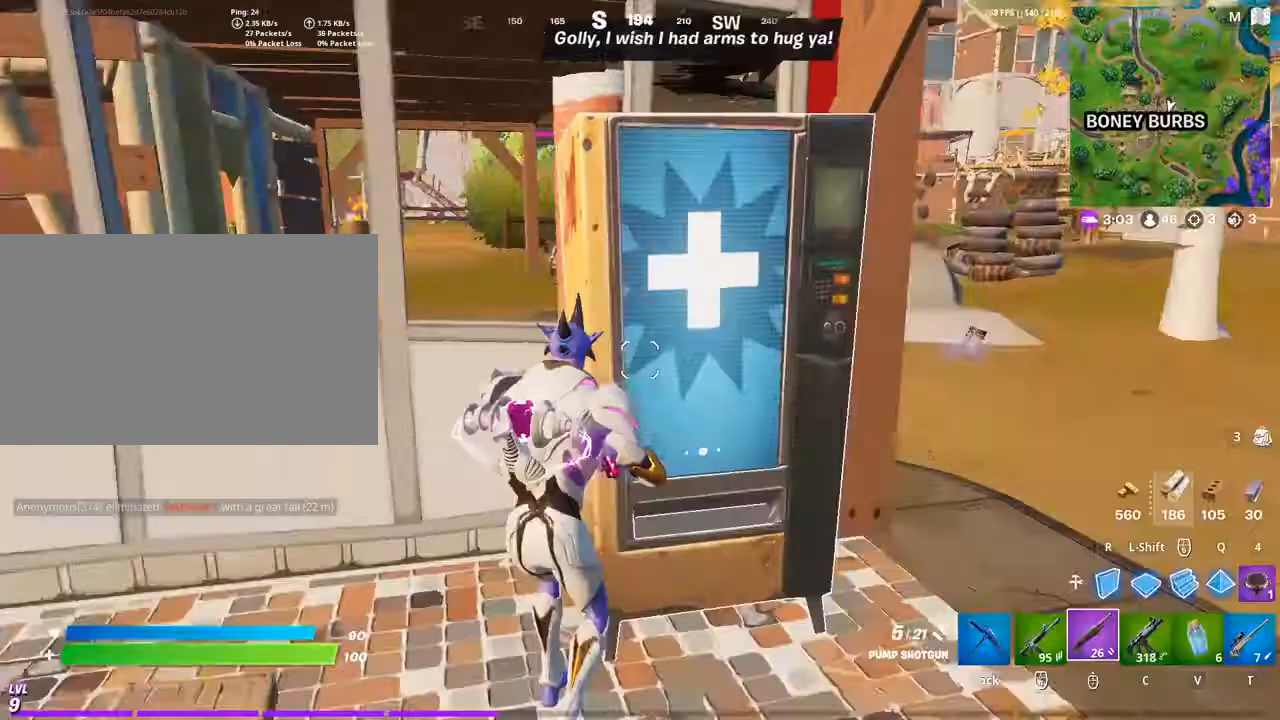
{"keys": ["space", "w"], "mouse": [], "mouse_move": "still", "events": [[67, "3", "up"], [167, "w", "down"], [500, "space", "down"]]}
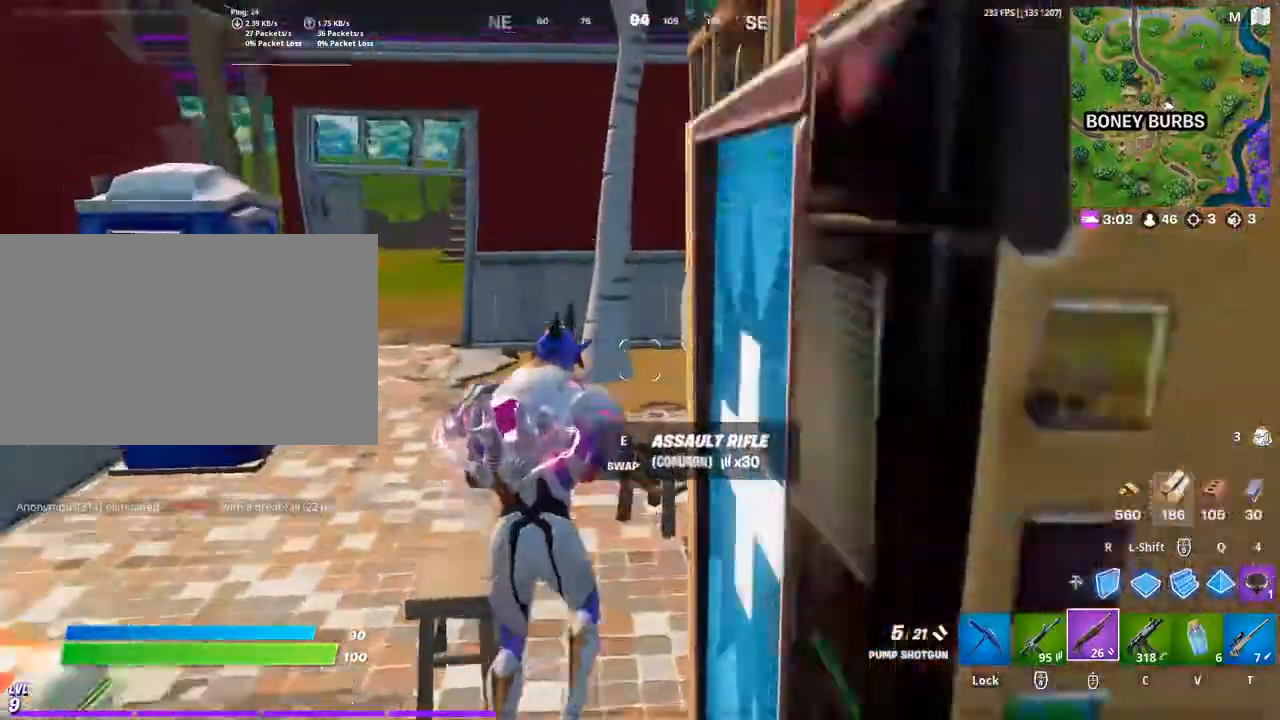
{"keys": ["a", "caps_lock", "w"], "mouse": [], "mouse_move": "still", "events": [[100, "a", "down"], [233, "space", "up"], [300, "caps_lock", "down"], [367, "caps_lock", "up"], [467, "caps_lock", "down"]]}
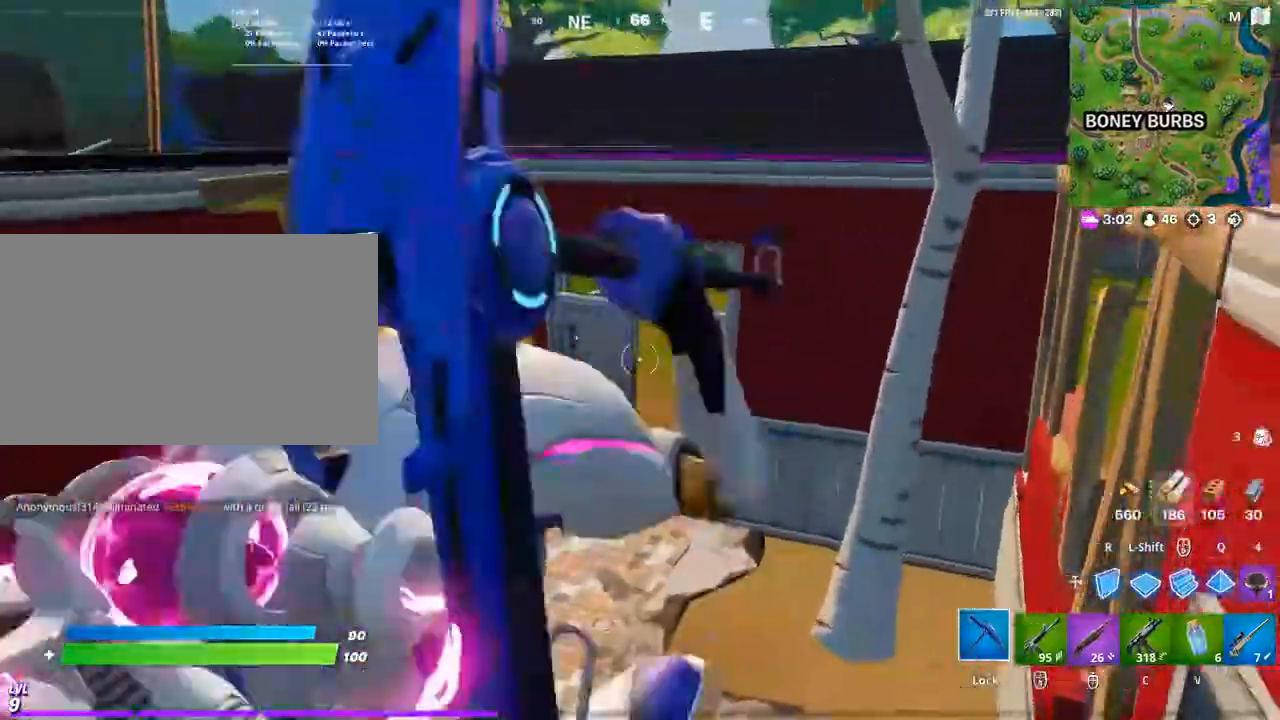
{"keys": ["a", "w"], "mouse": [], "mouse_move": "still", "events": [[67, "caps_lock", "up"]]}
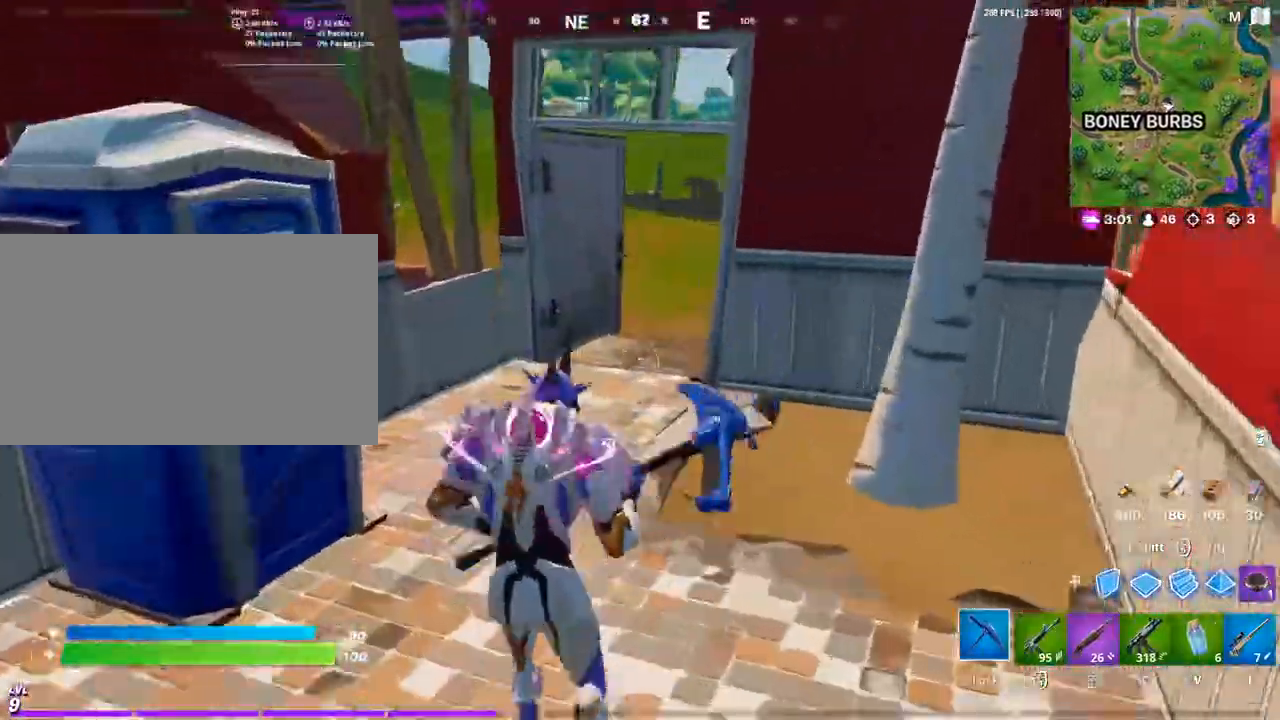
{"keys": ["w"], "mouse": [], "mouse_move": "right", "events": [[133, "a", "up"], [467, "mouse_wheel", "down"], [500, "mouse_wheel", "up"]]}
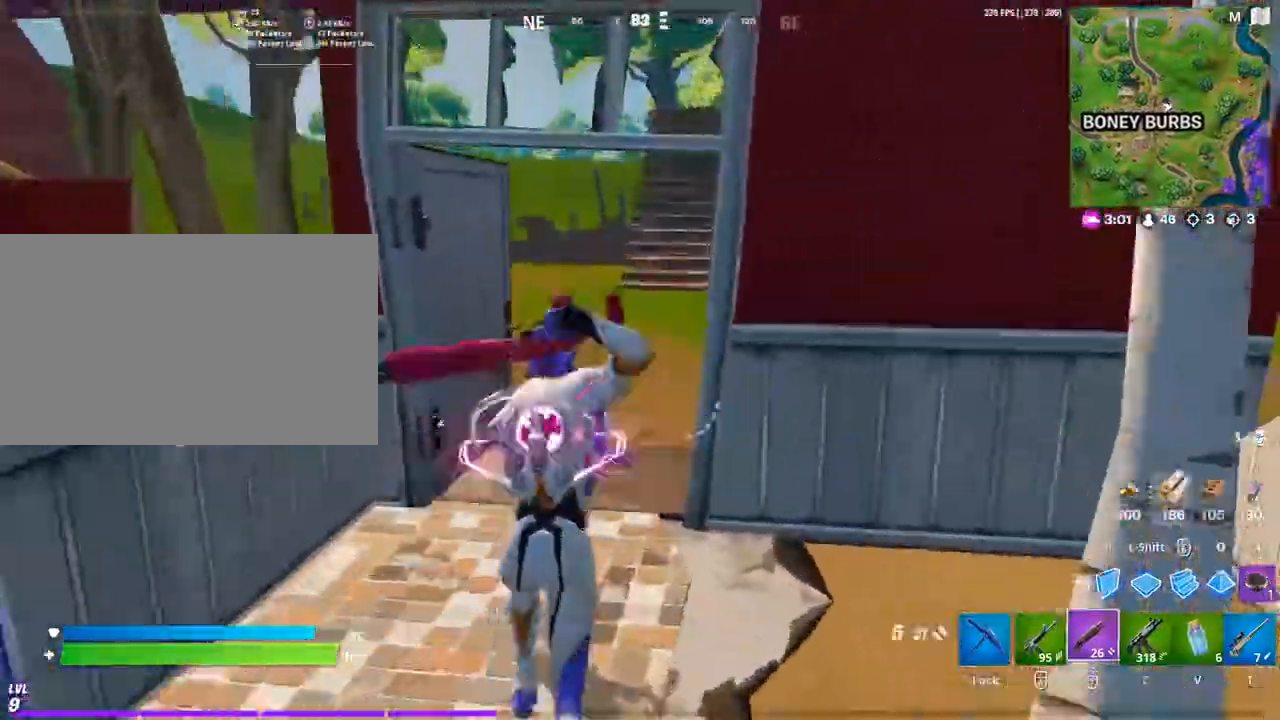
{"keys": ["w"], "mouse": [], "mouse_move": "still", "events": []}
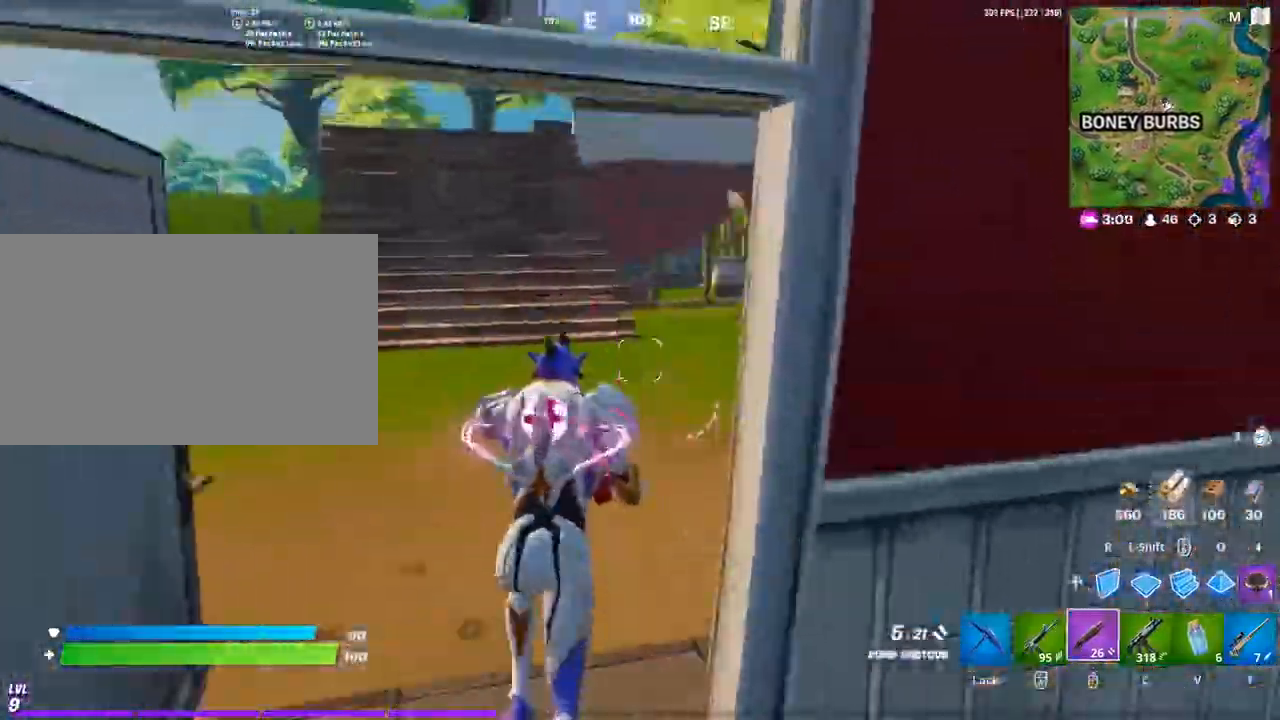
{"keys": ["a", "w"], "mouse": [], "mouse_move": "still", "events": [[100, "a", "down"], [100, "space", "down"], [400, "space", "up"]]}
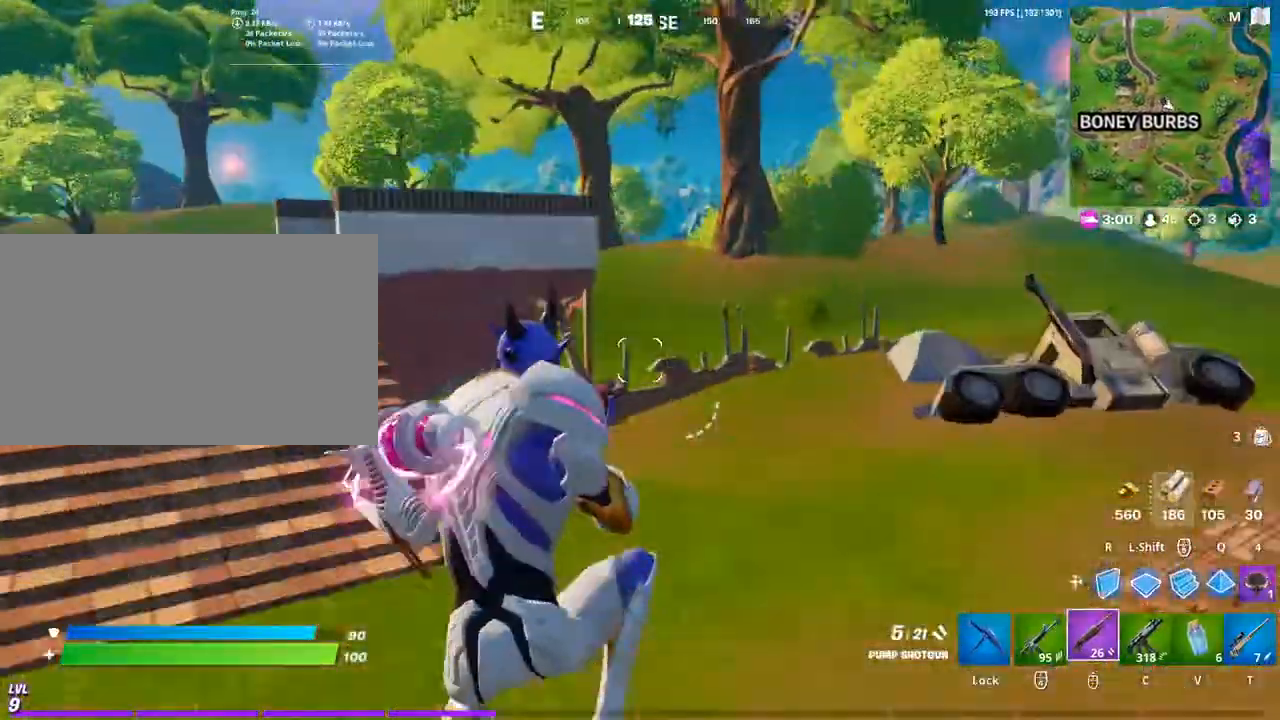
{"keys": ["a", "w"], "mouse": [], "mouse_move": "still", "events": []}
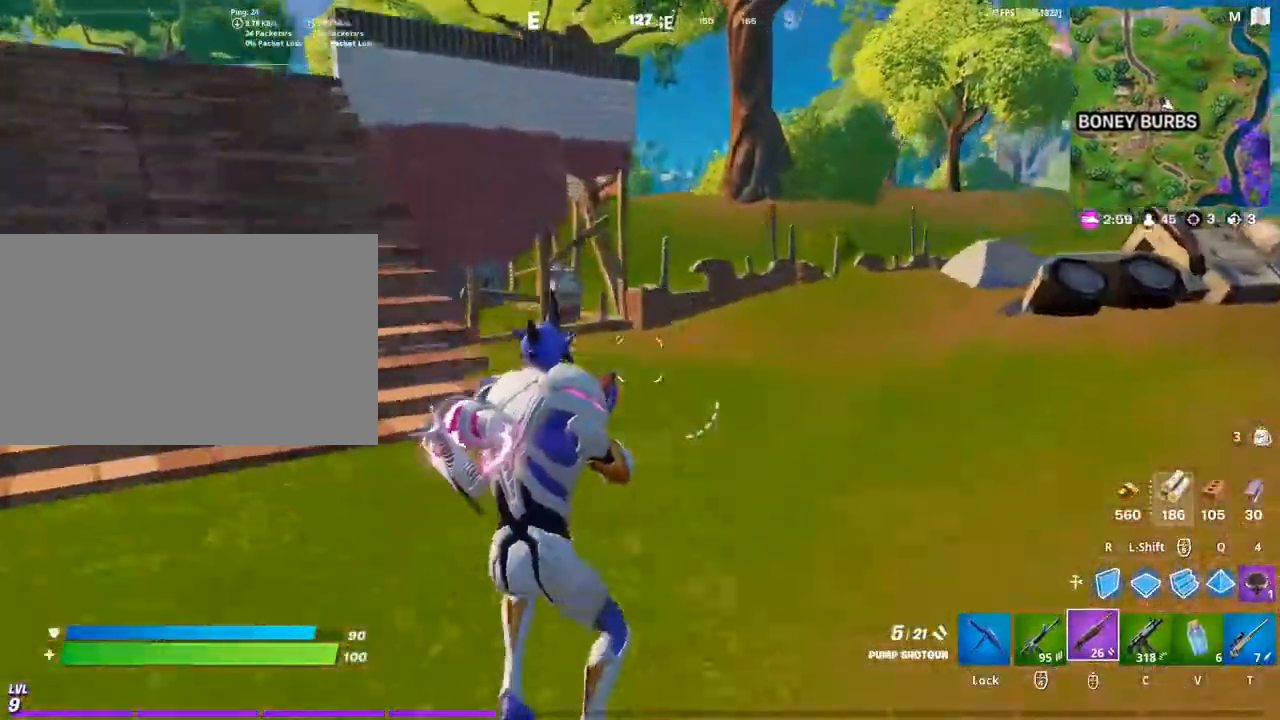
{"keys": ["space", "w"], "mouse": [], "mouse_move": "still", "events": [[100, "a", "up"], [367, "space", "down"]]}
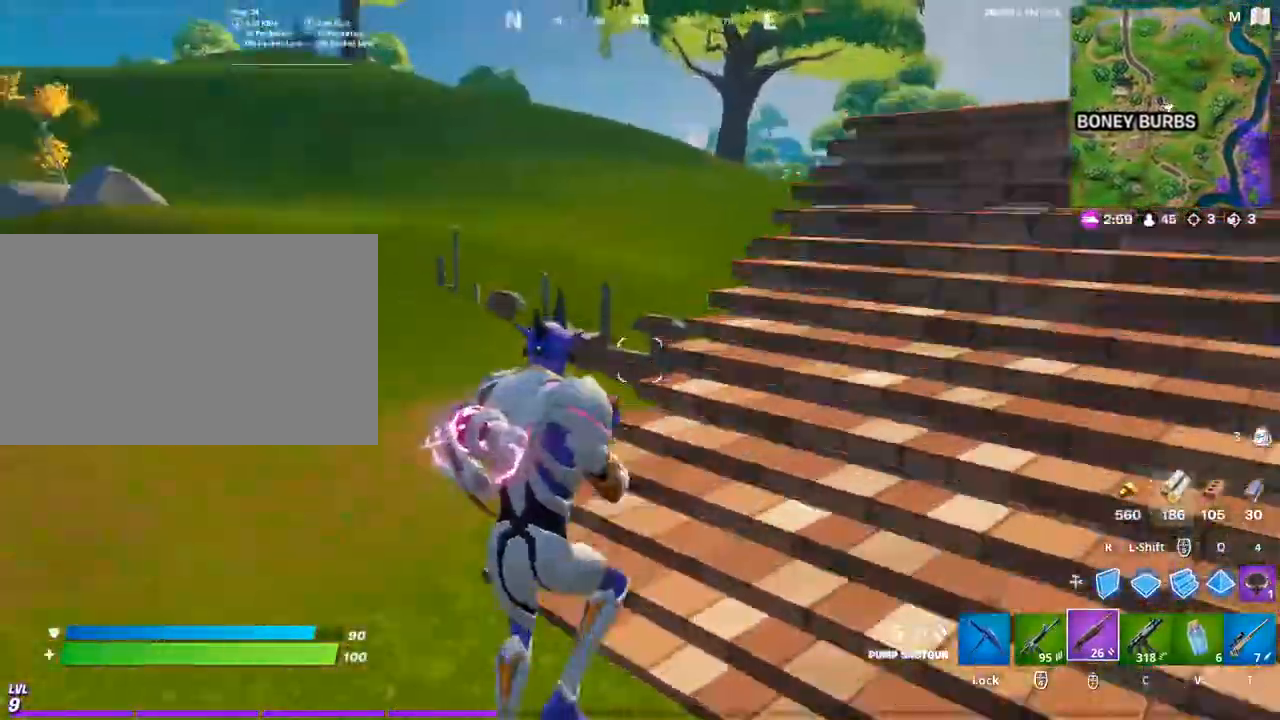
{"keys": ["d", "w"], "mouse": [], "mouse_move": "right", "events": [[100, "d", "down"], [400, "space", "up"]]}
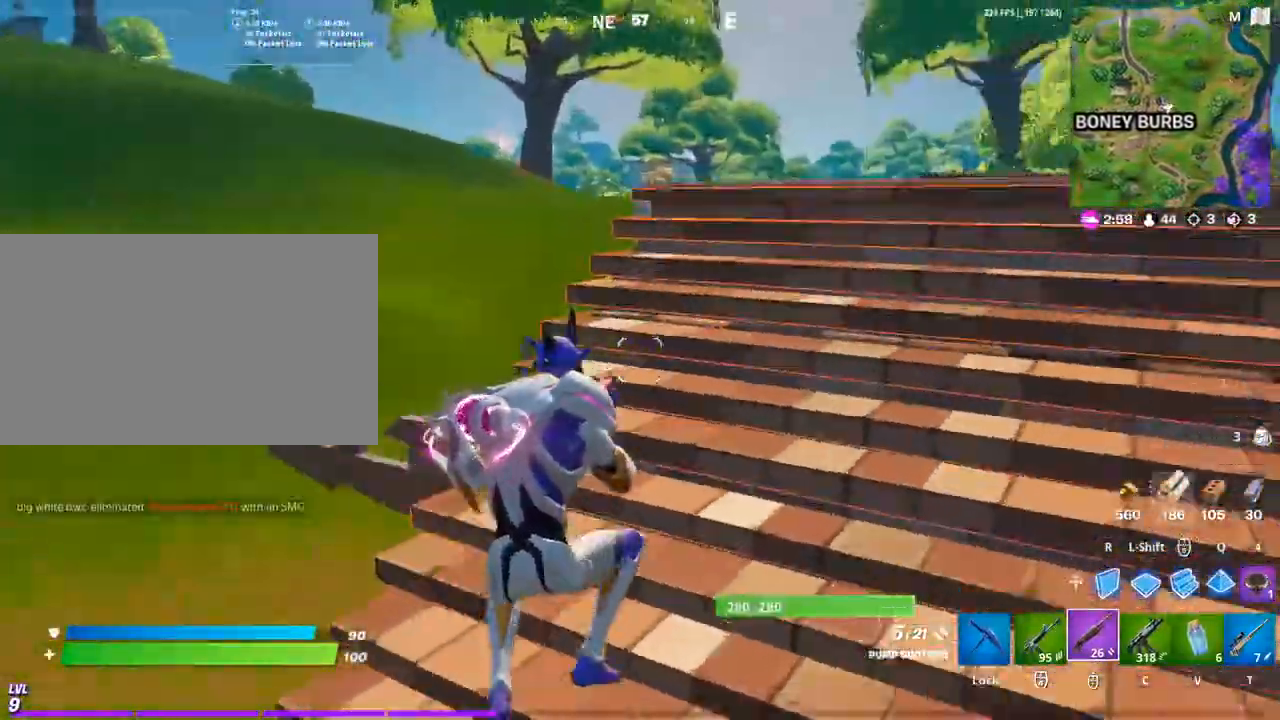
{"keys": ["w"], "mouse": [], "mouse_move": "still", "events": [[467, "d", "up"]]}
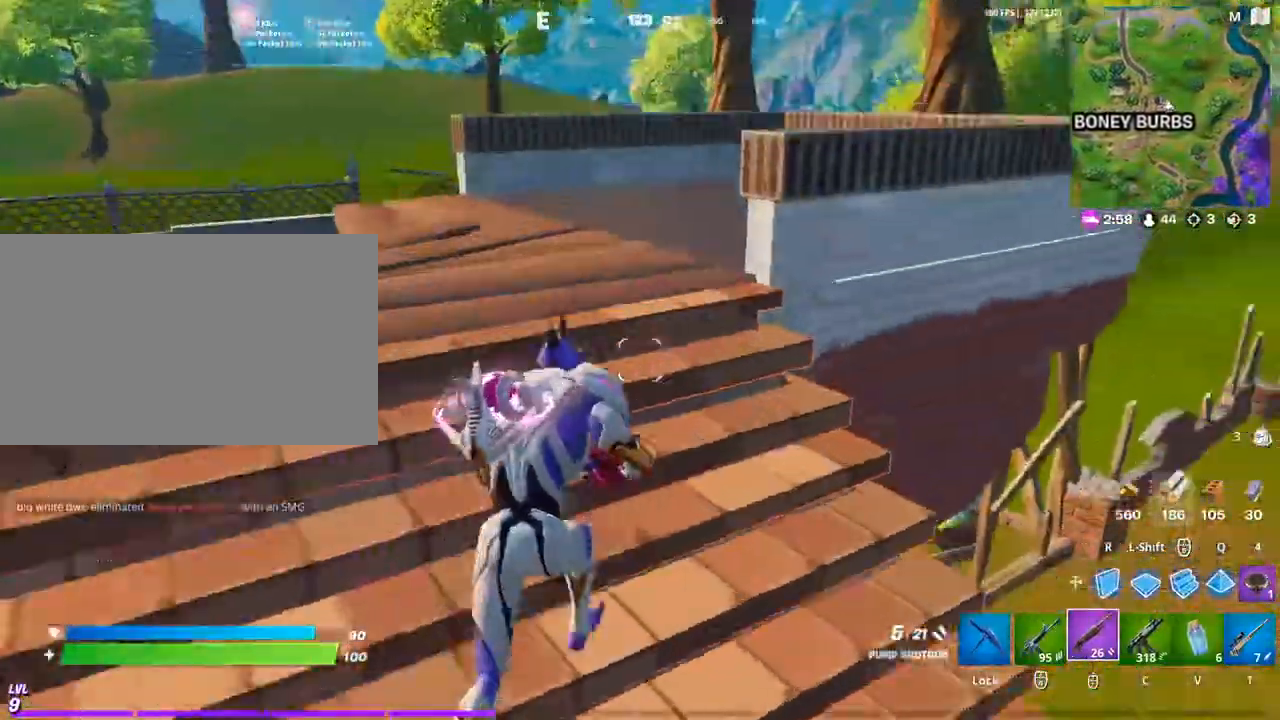
{"keys": ["a", "w"], "mouse": [], "mouse_move": "left", "events": [[367, "a", "down"]]}
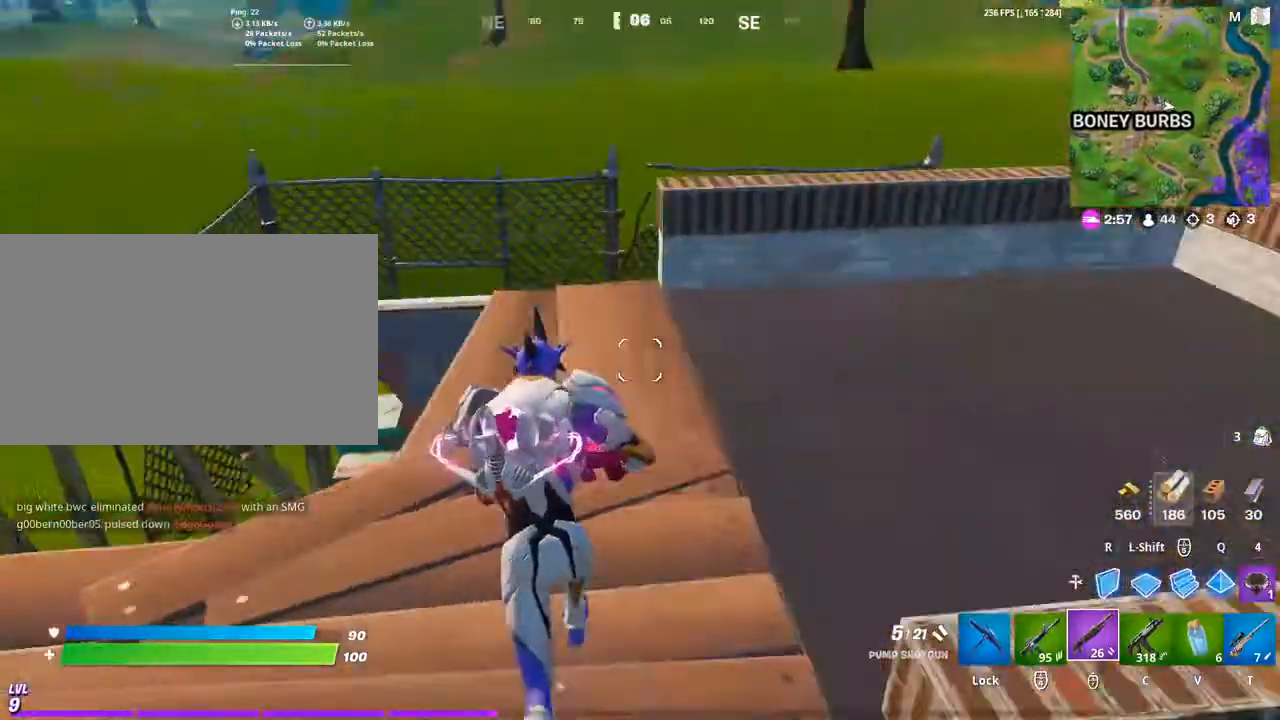
{"keys": ["d", "w"], "mouse": [], "mouse_move": "down-left", "events": [[200, "a", "up"], [333, "d", "down"]]}
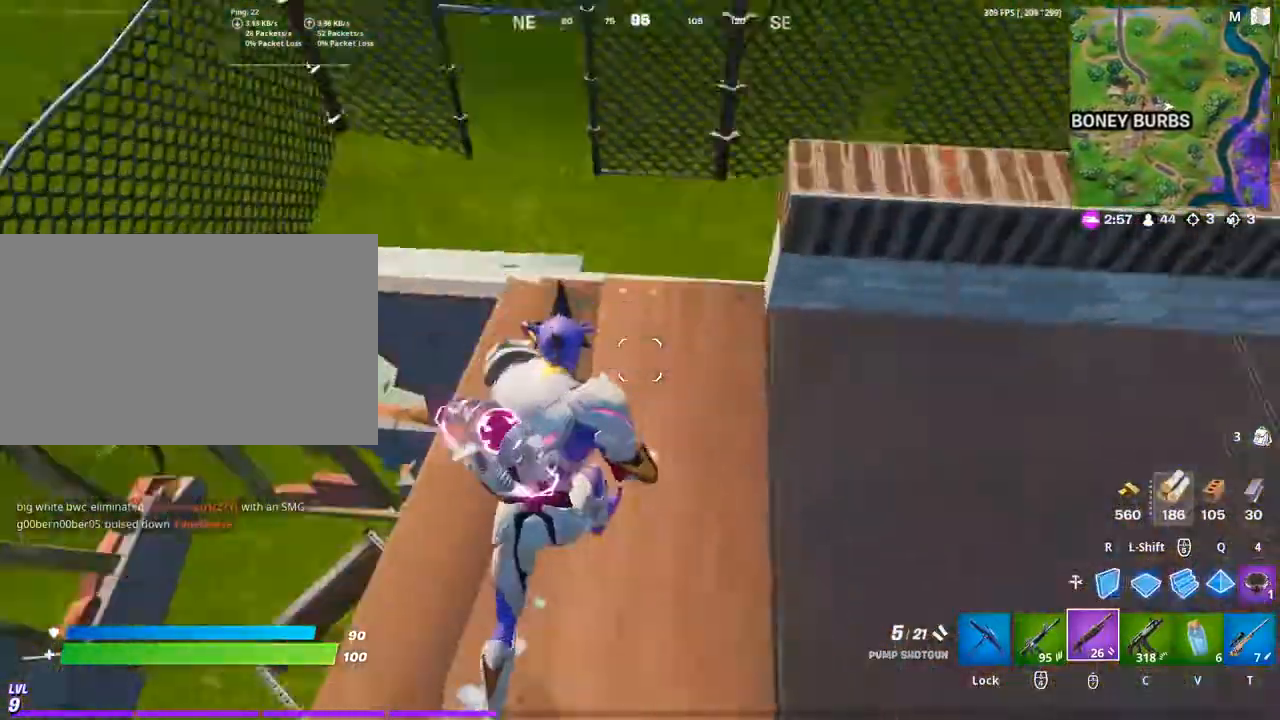
{"keys": ["space", "w"], "mouse": [], "mouse_move": "still", "events": [[33, "d", "up"], [133, "a", "down"], [300, "a", "up"], [300, "space", "down"]]}
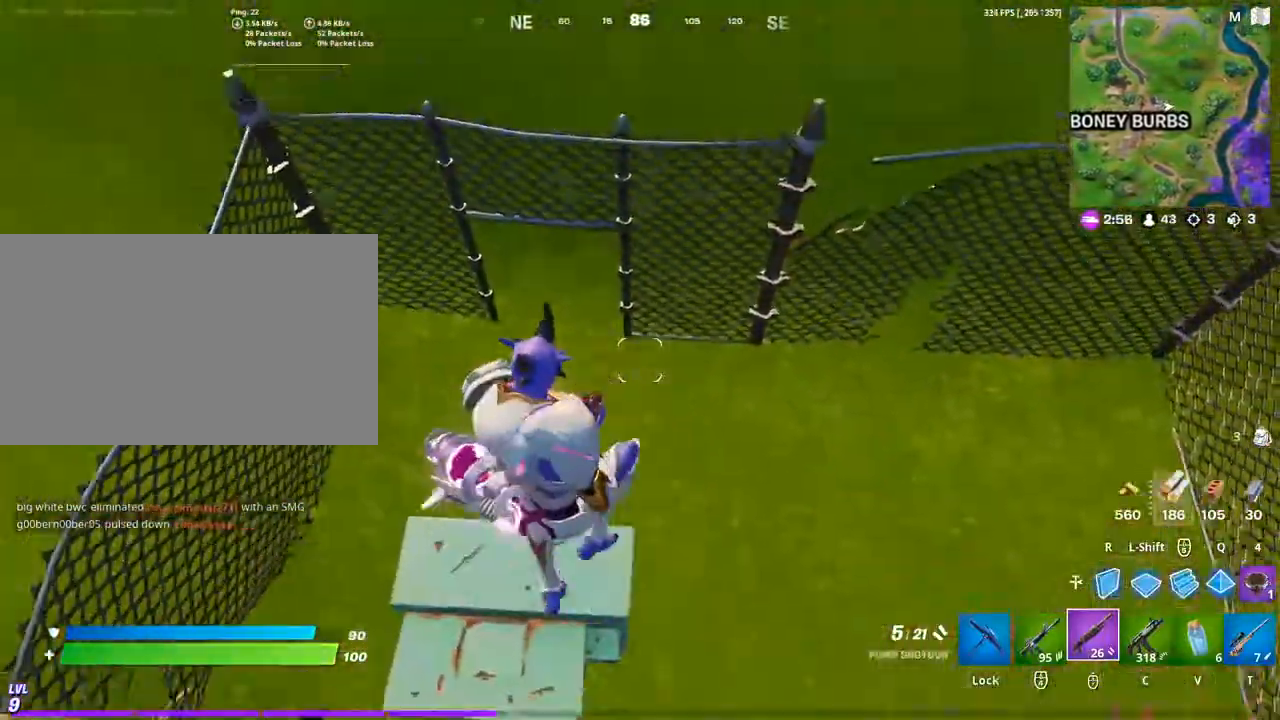
{"keys": ["space", "w"], "mouse": [], "mouse_move": "still", "events": []}
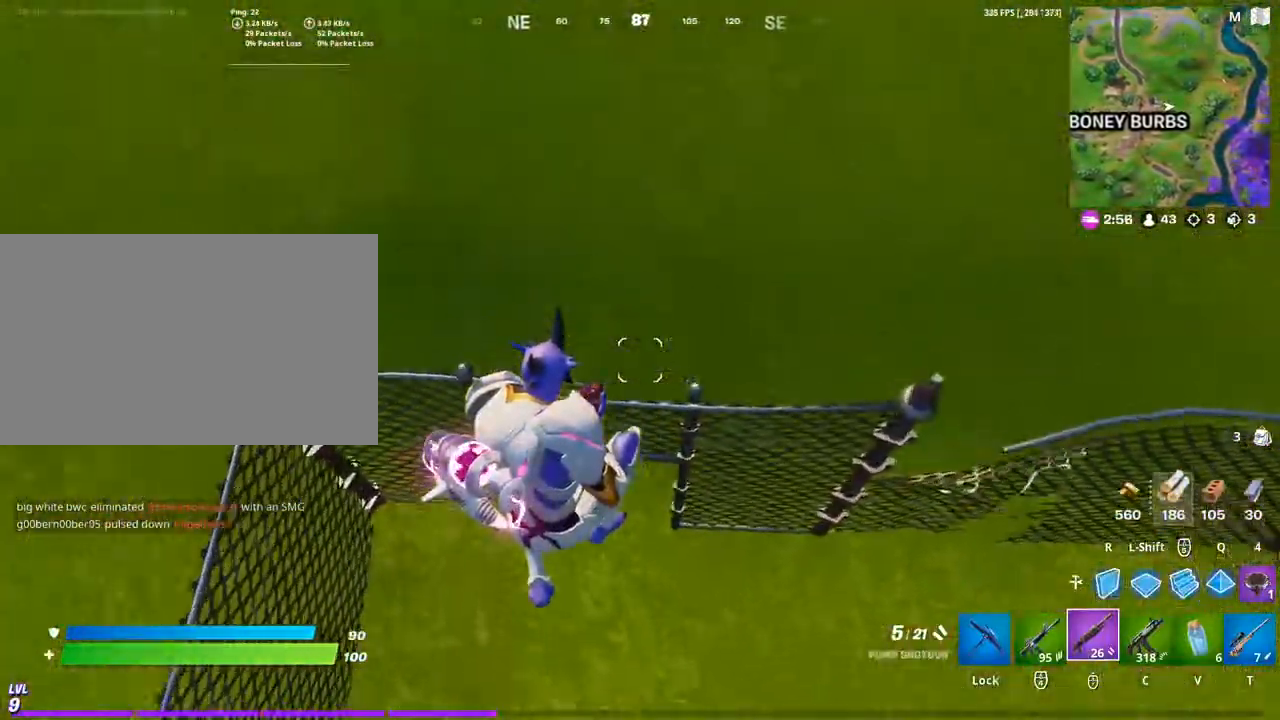
{"keys": ["d", "w"], "mouse": [], "mouse_move": "up", "events": [[67, "d", "down"], [500, "space", "up"]]}
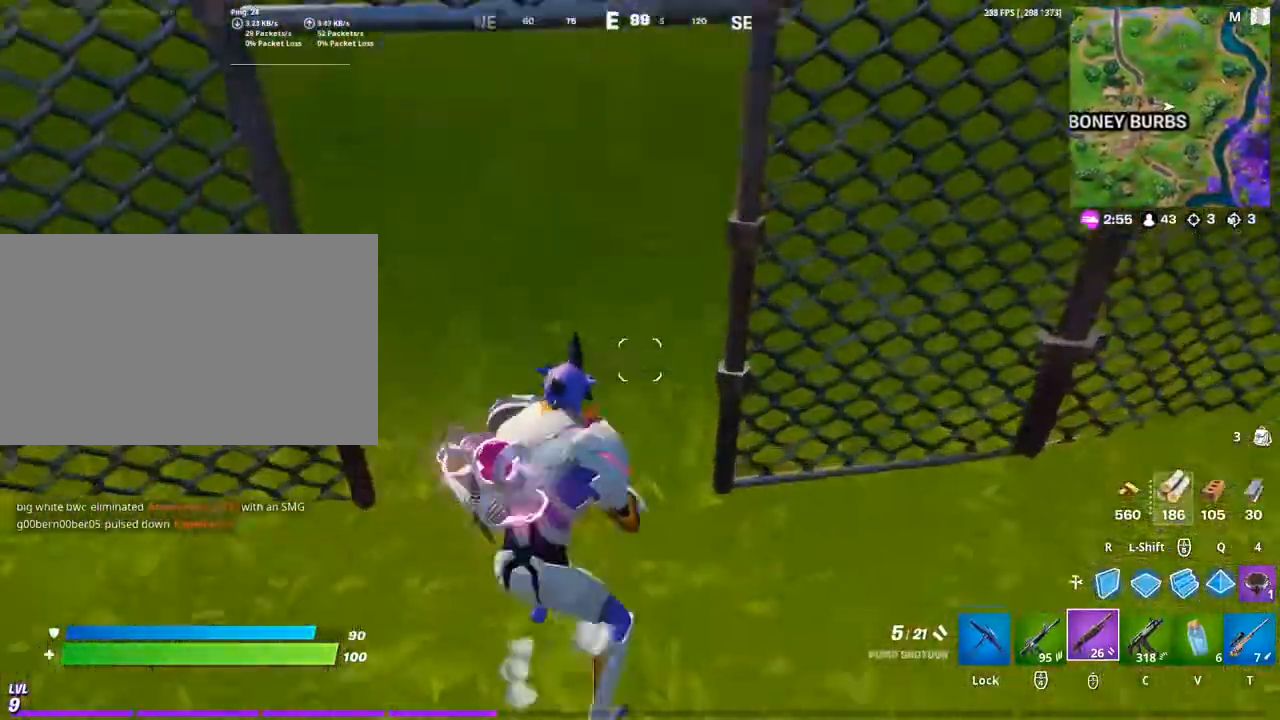
{"keys": ["w"], "mouse": [], "mouse_move": "still", "events": [[133, "d", "up"]]}
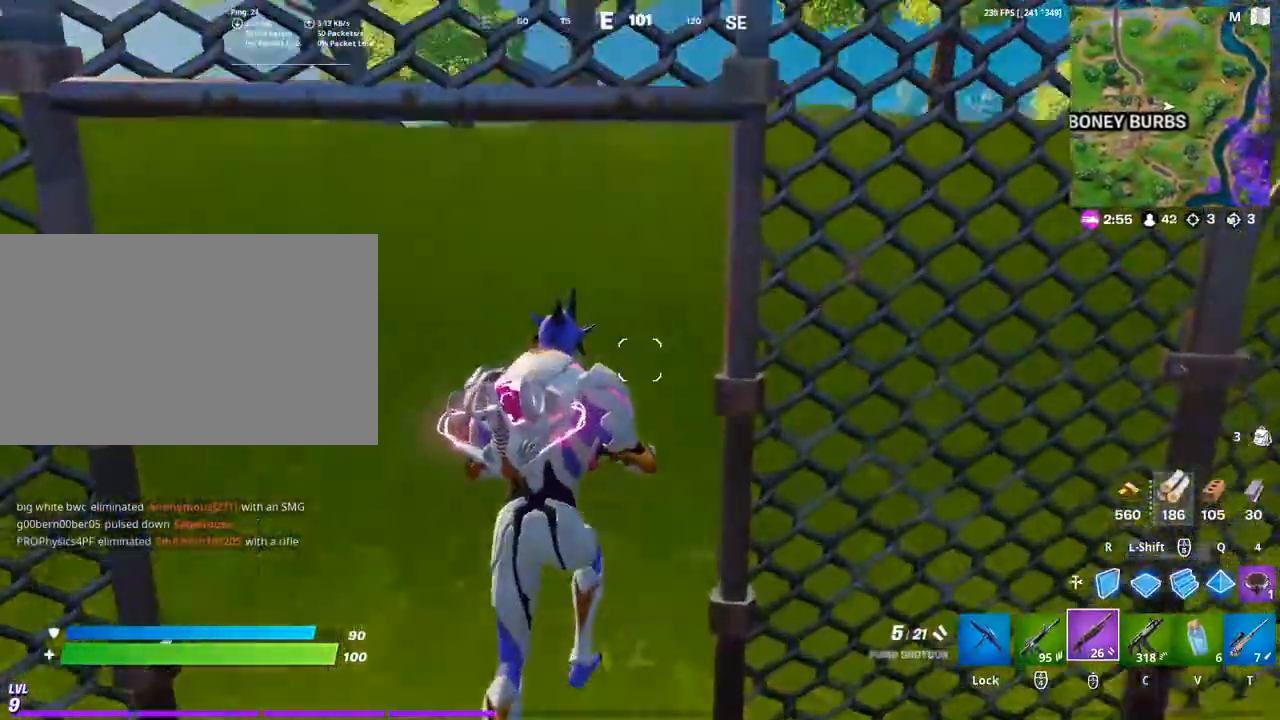
{"keys": ["w"], "mouse": [], "mouse_move": "still", "events": [[200, "space", "down"], [433, "space", "up"]]}
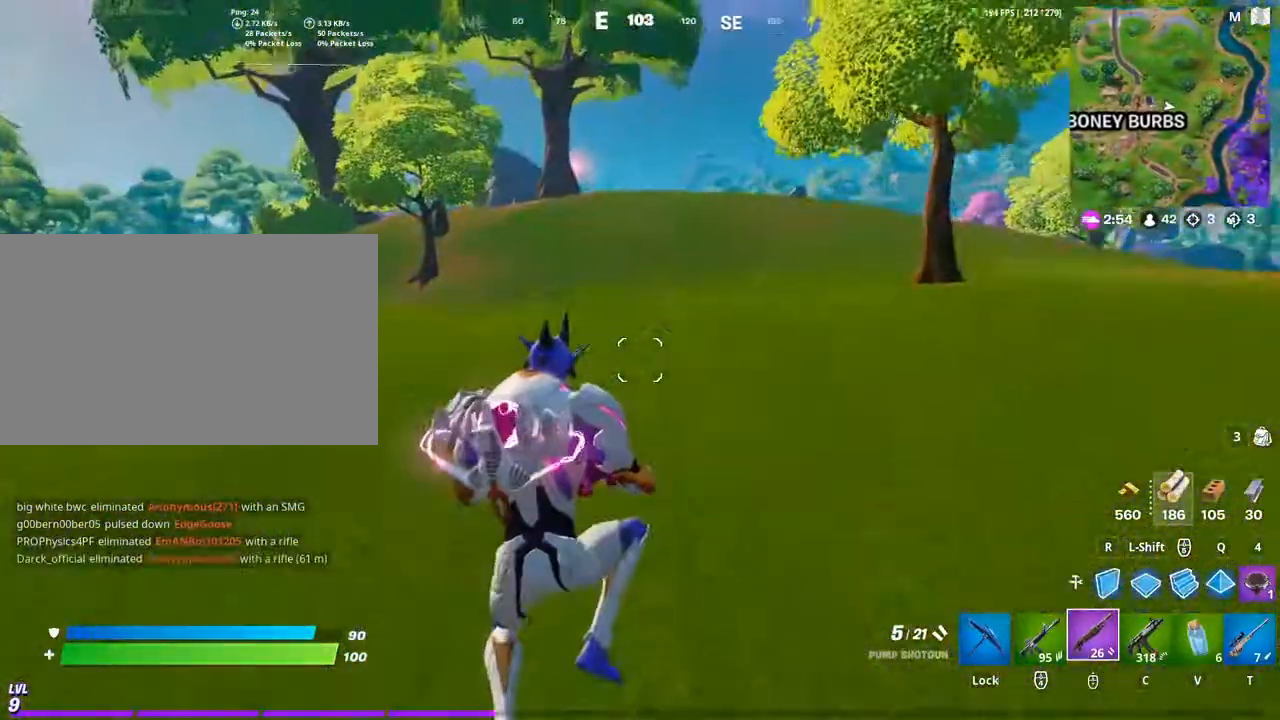
{"keys": ["w"], "mouse": [], "mouse_move": "left", "events": [[67, "t", "down"], [200, "t", "up"]]}
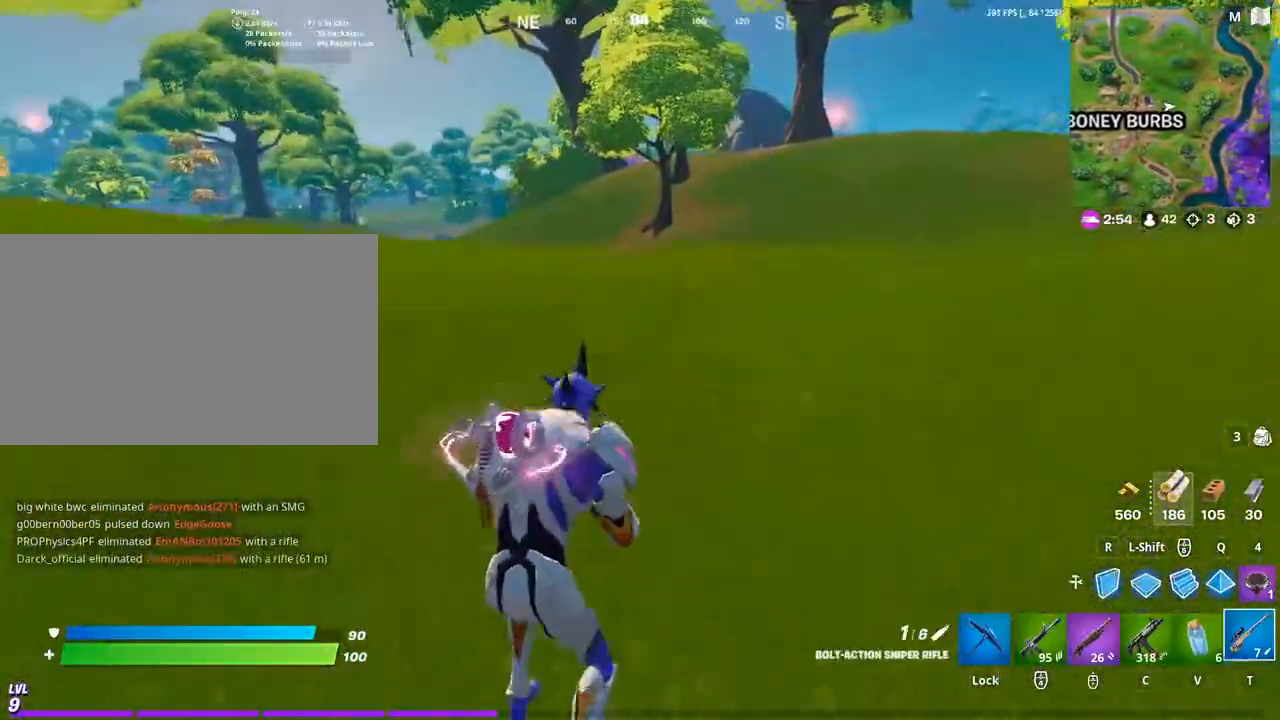
{"keys": ["w"], "mouse": [], "mouse_move": "still", "events": [[300, "space", "down"], [500, "space", "up"]]}